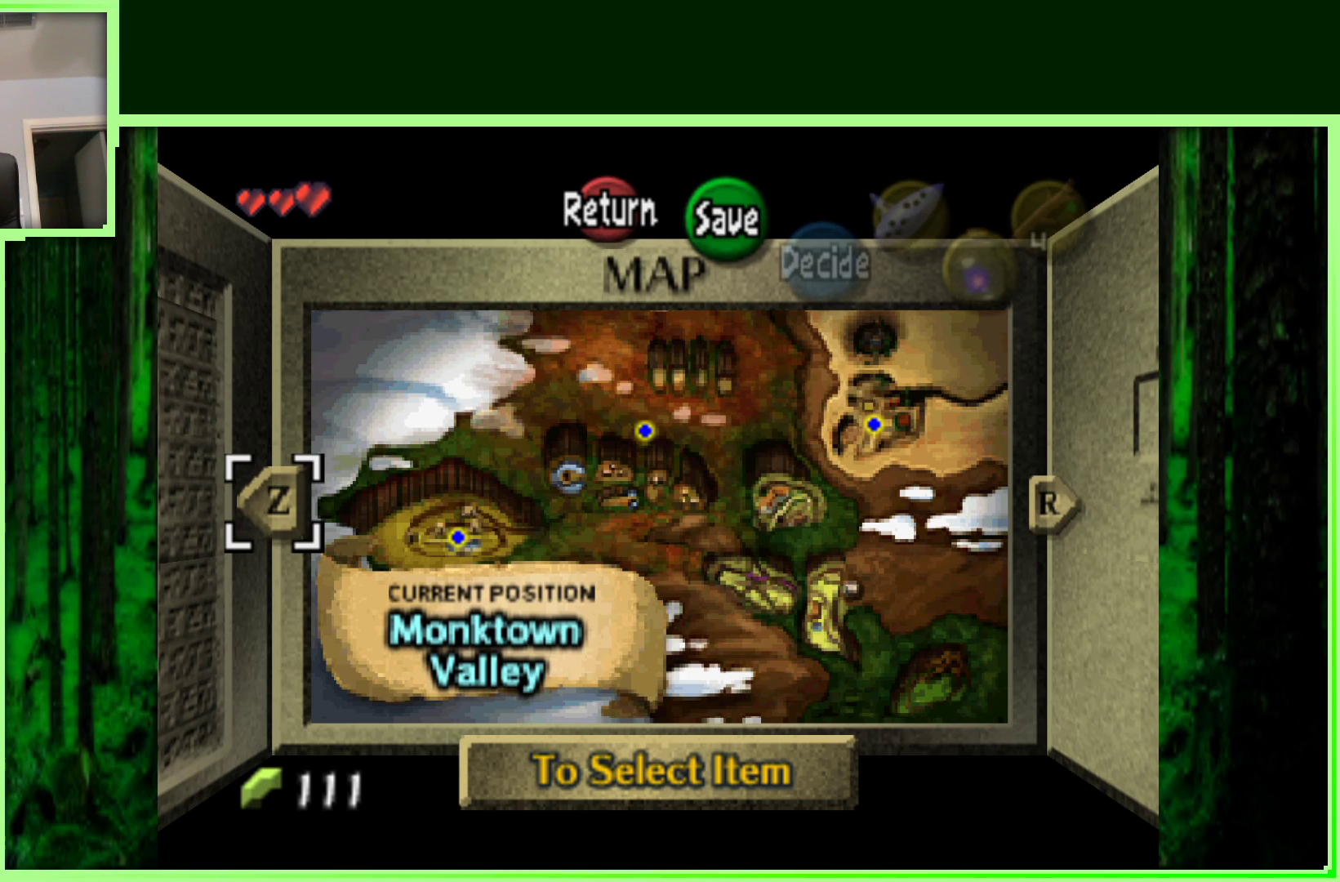
Gameplay with a controller (Nintendo layout); each line is a JSON object with the inputs held at the frame after it. "events" lists button and stick changes between this image and that frame as [ms after this image, input, new state], when the widget could be followed in between. Not read: L3 R3.
{"buttons": [], "left_stick": "up", "events": [[200, "B", "down"], [383, "B", "up"], [483, "left_stick", "up"]]}
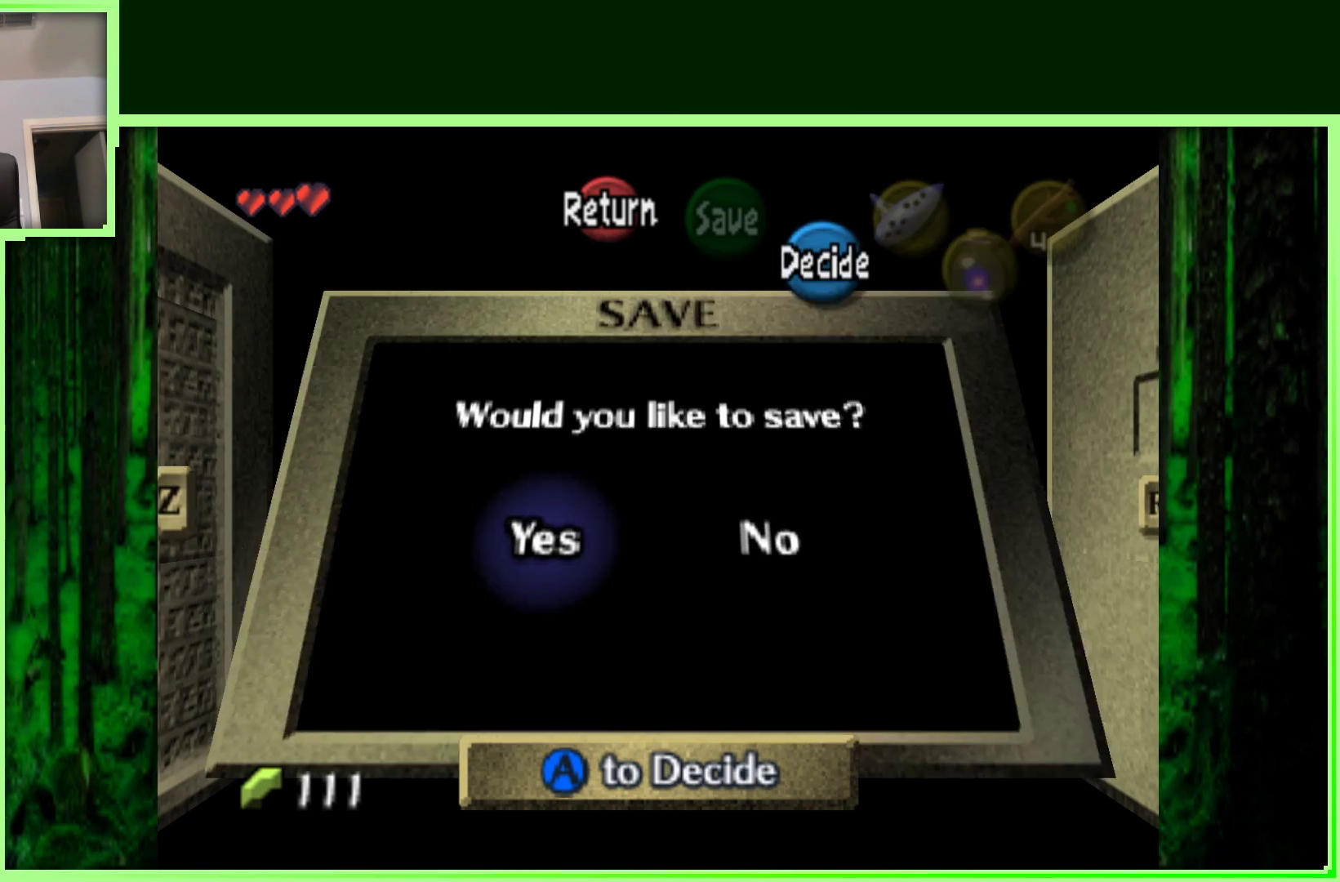
{"buttons": ["B"], "left_stick": "center", "events": [[283, "left_stick", "center"], [350, "B", "down"]]}
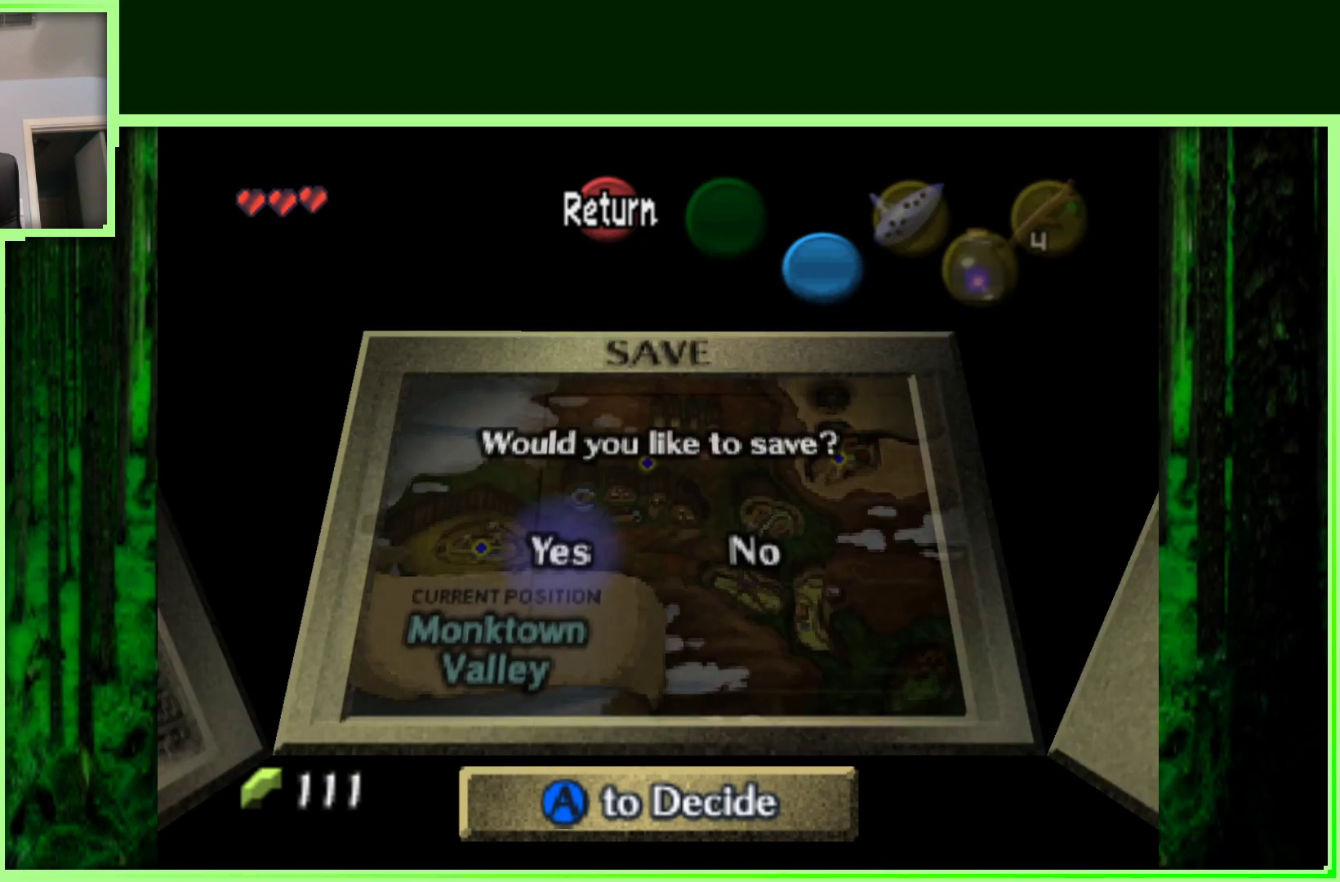
{"buttons": [], "left_stick": "center", "events": [[17, "B", "up"]]}
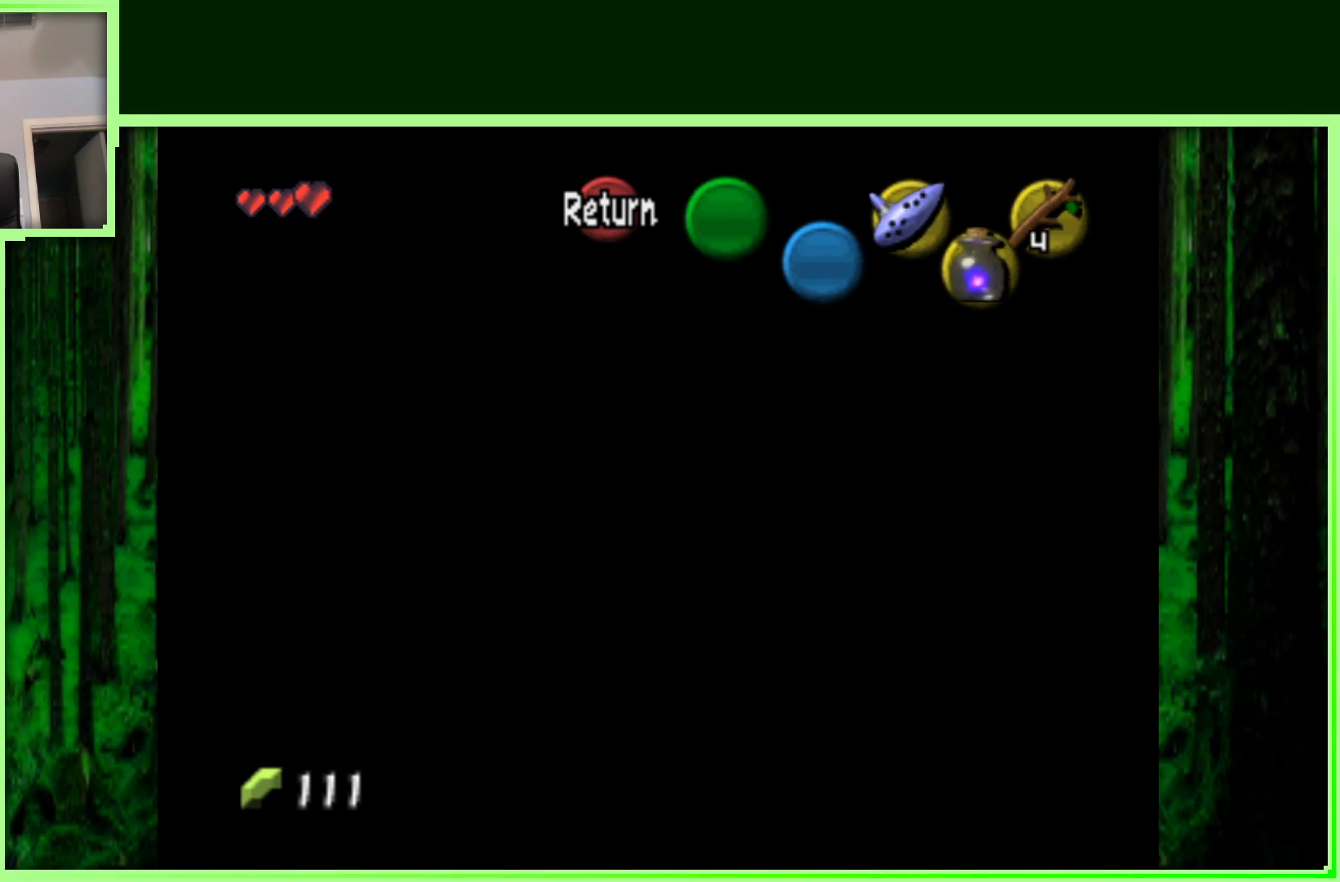
{"buttons": [], "left_stick": "up", "events": [[350, "left_stick", "up"]]}
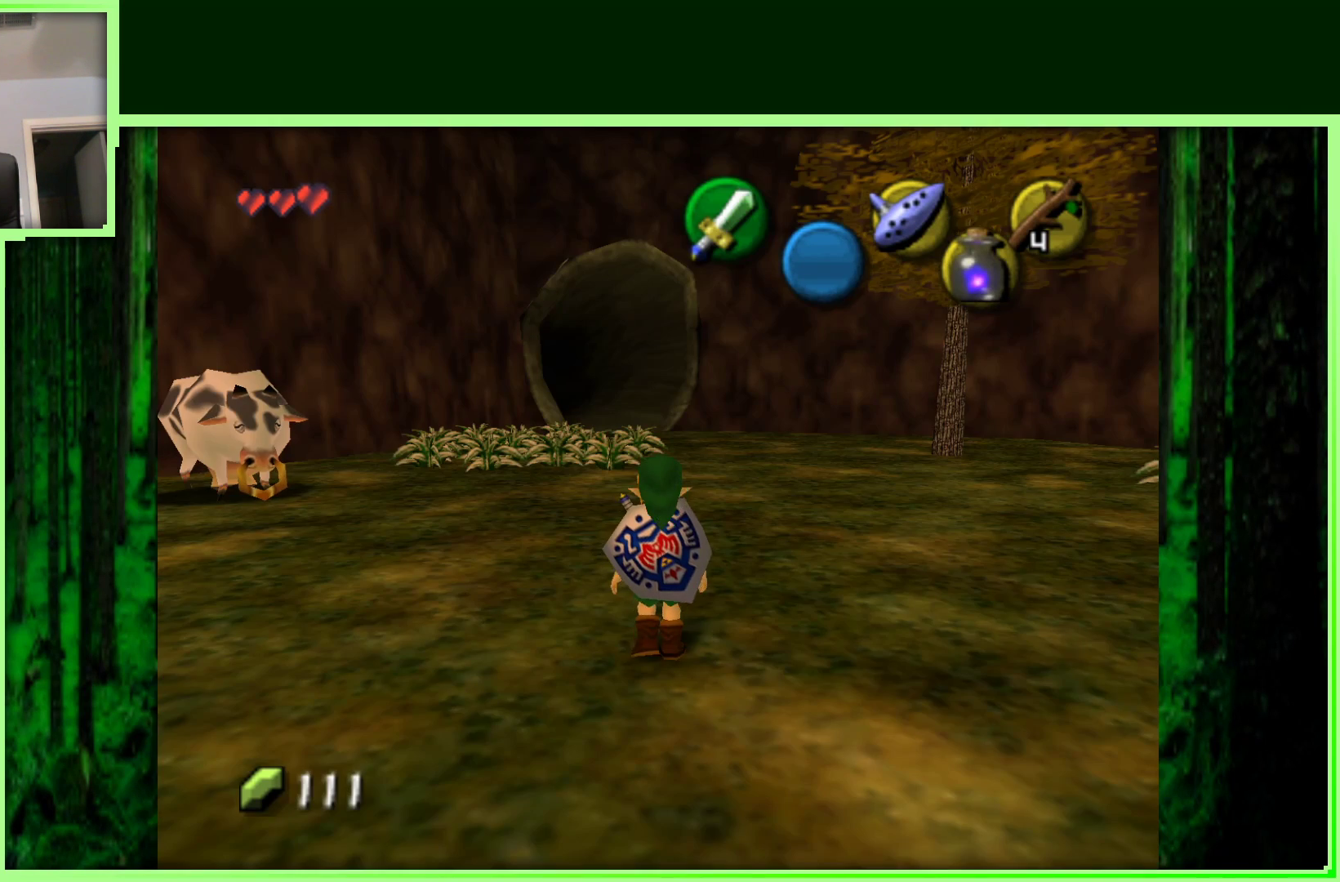
{"buttons": [], "left_stick": "center", "events": [[250, "left_stick", "center"]]}
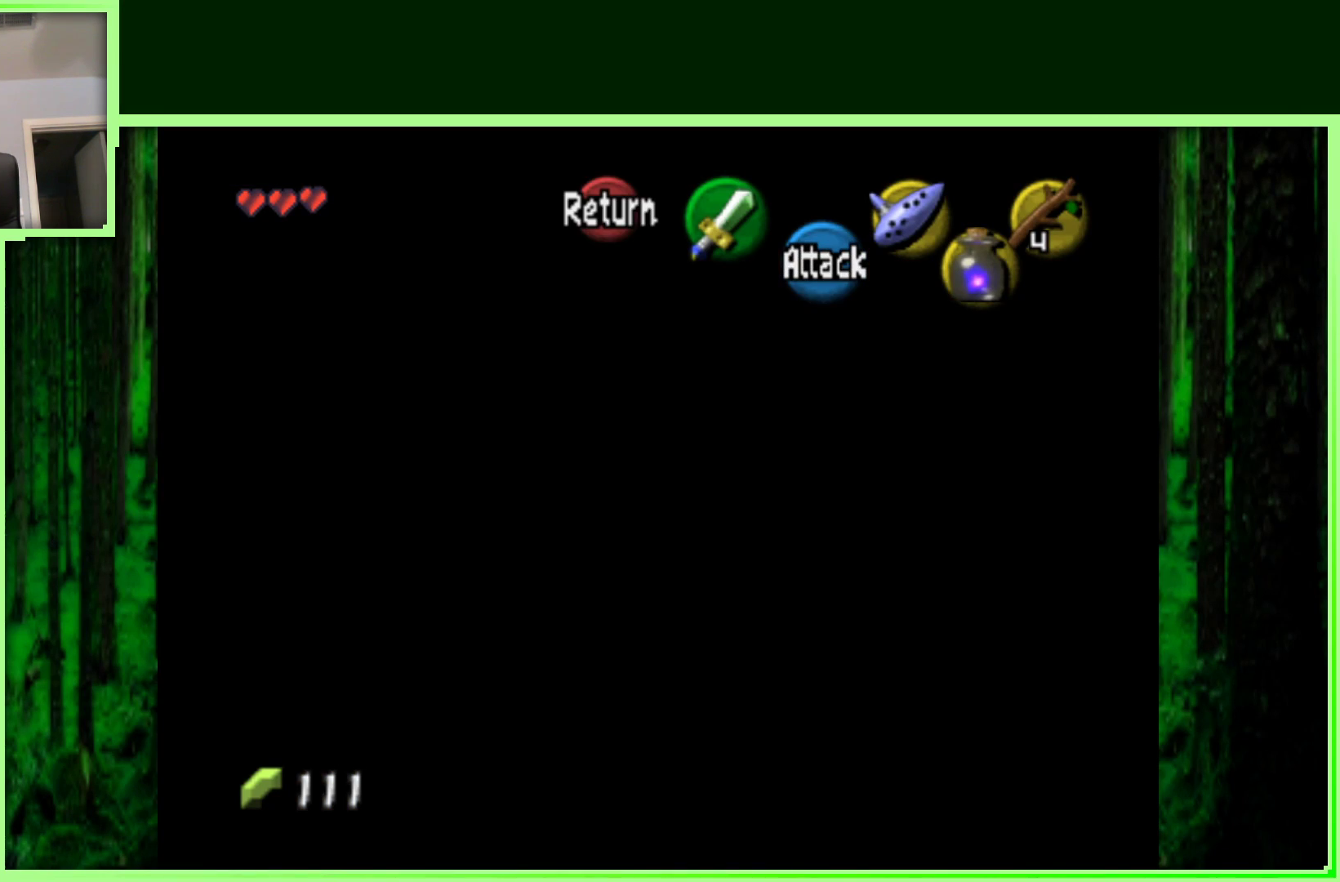
{"buttons": [], "left_stick": "center", "events": []}
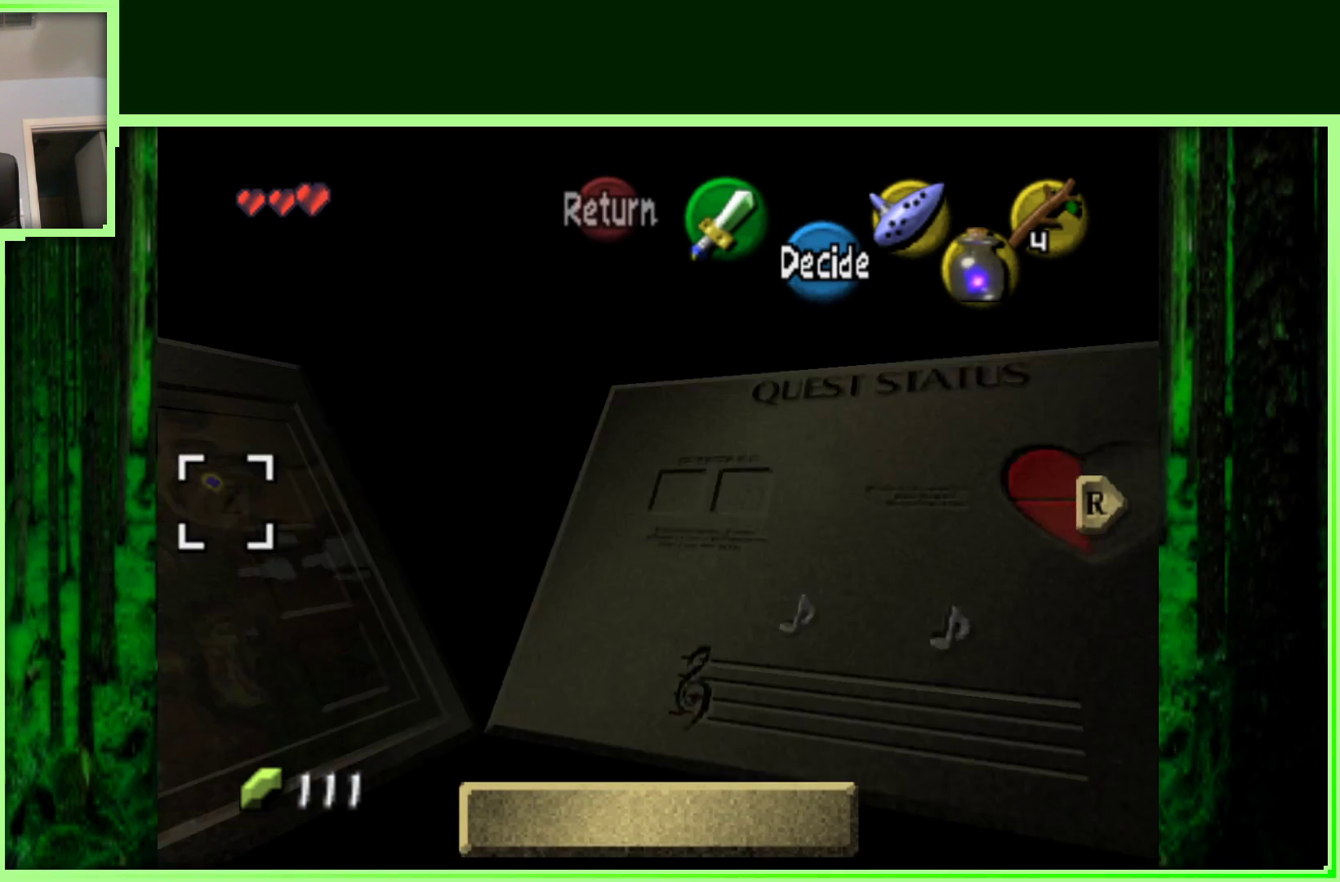
{"buttons": [], "left_stick": "center", "events": [[300, "B", "down"], [483, "B", "up"]]}
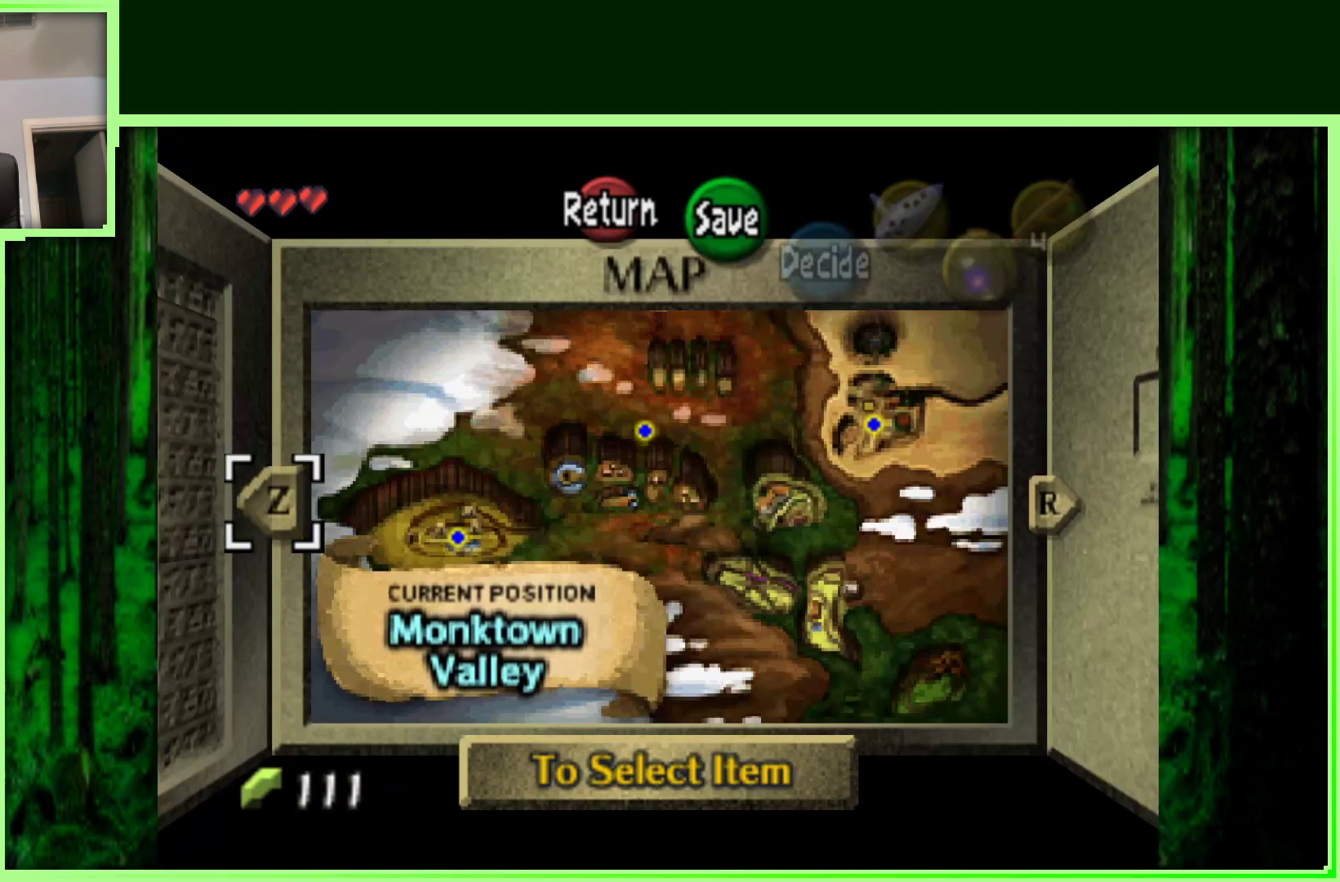
{"buttons": [], "left_stick": "center", "events": [[300, "B", "down"], [433, "B", "up"]]}
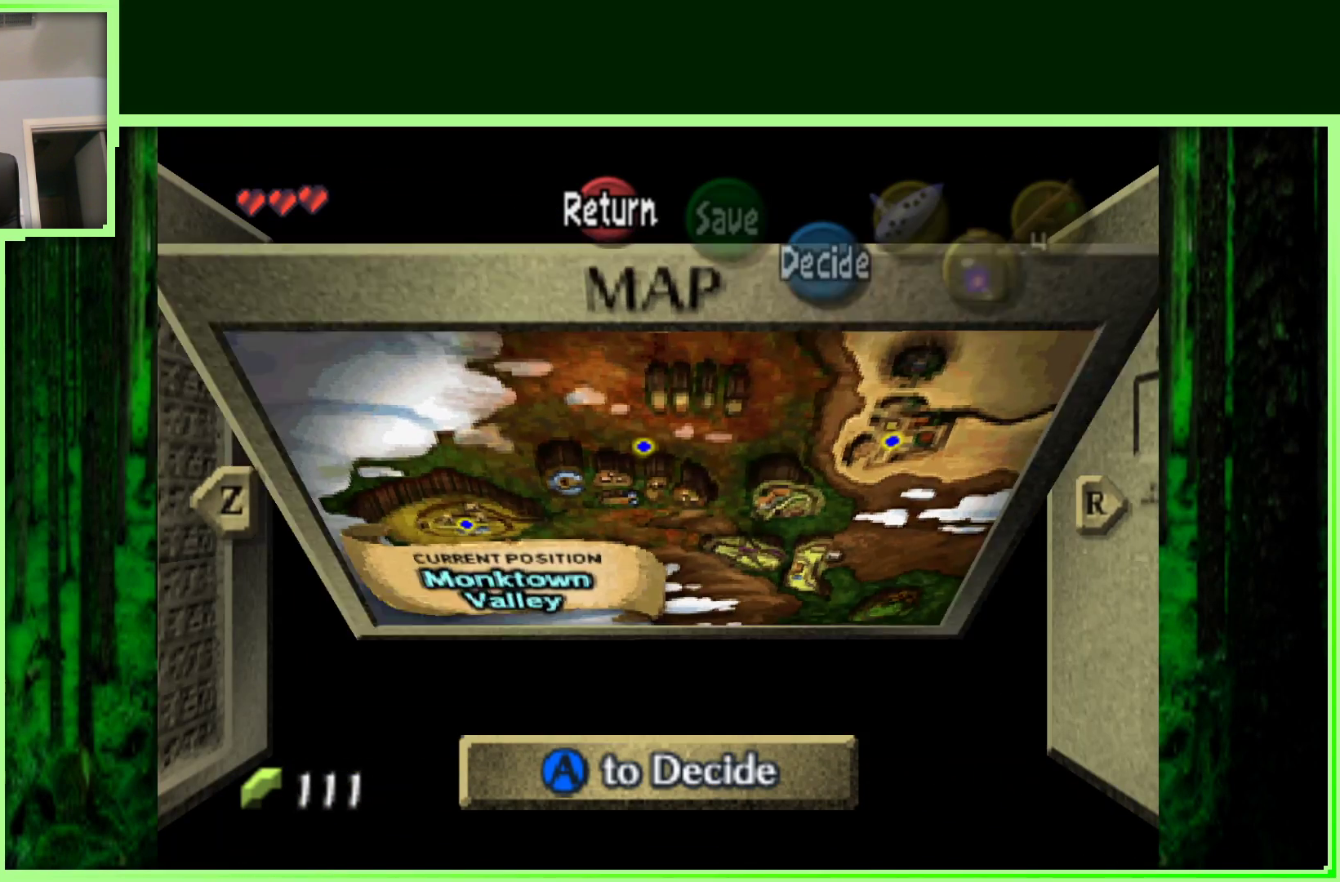
{"buttons": ["A"], "left_stick": "center", "events": [[400, "A", "down"]]}
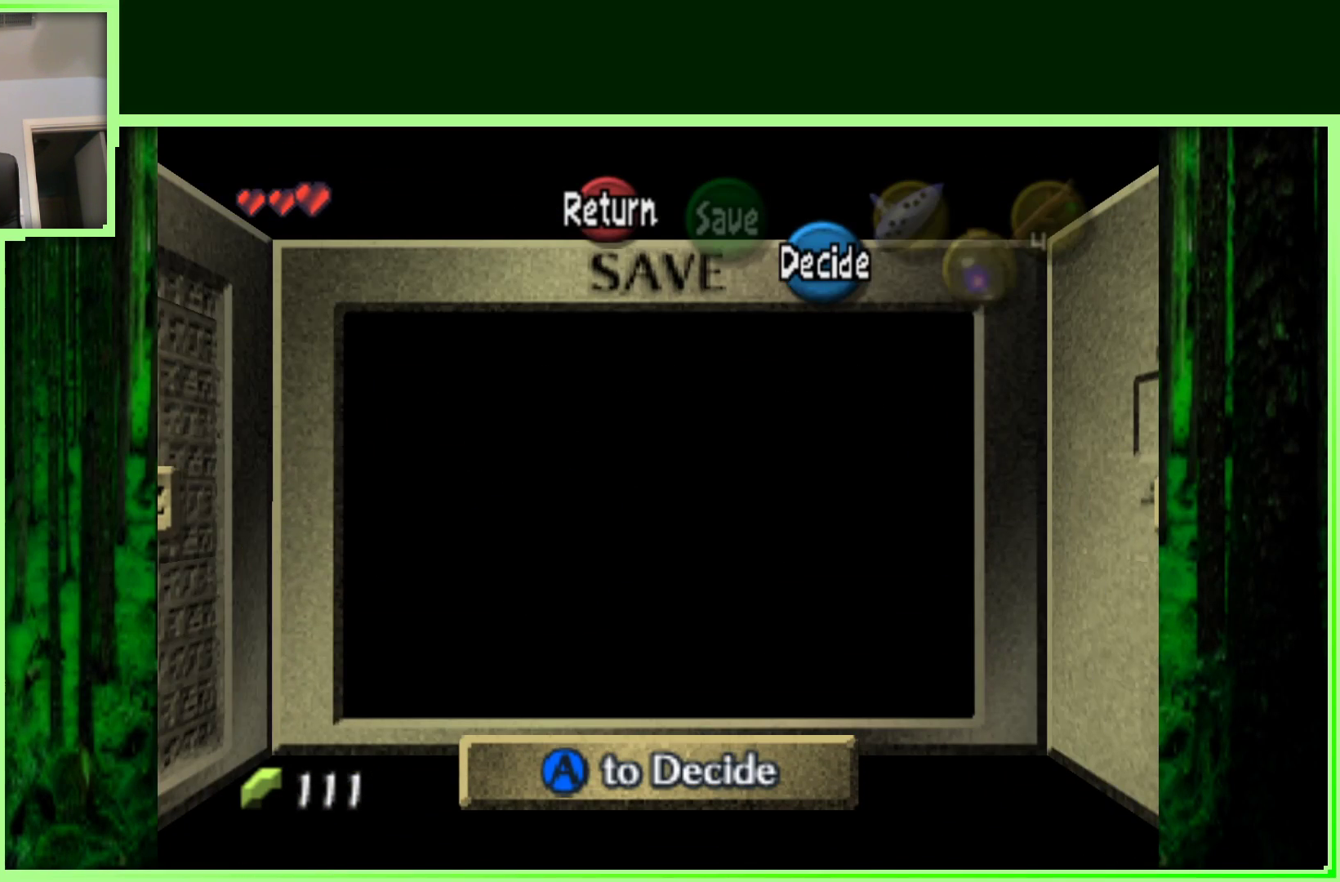
{"buttons": [], "left_stick": "center", "events": [[83, "A", "up"]]}
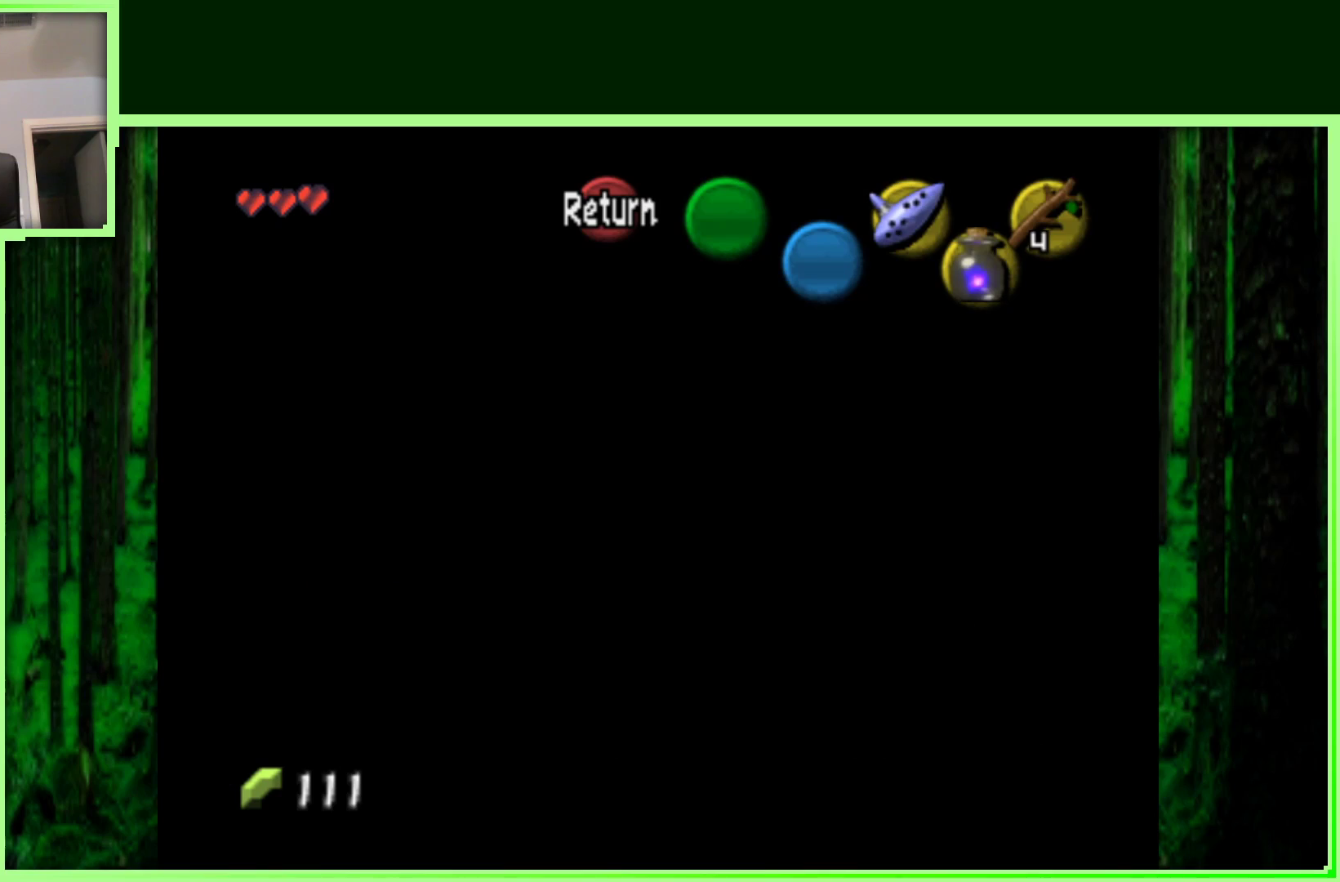
{"buttons": [], "left_stick": "up", "events": [[183, "left_stick", "up"]]}
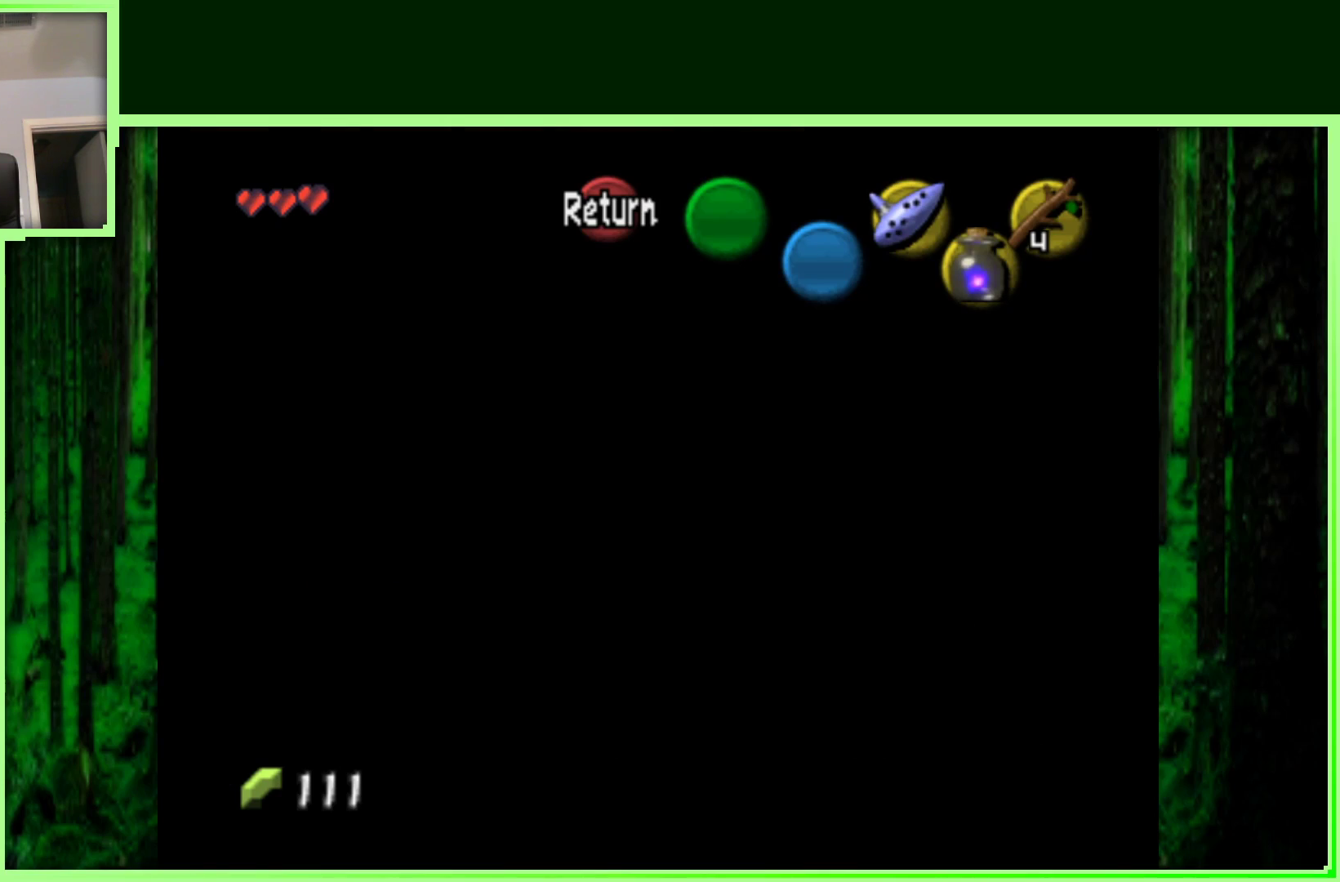
{"buttons": ["A"], "left_stick": "up", "events": [[400, "A", "down"]]}
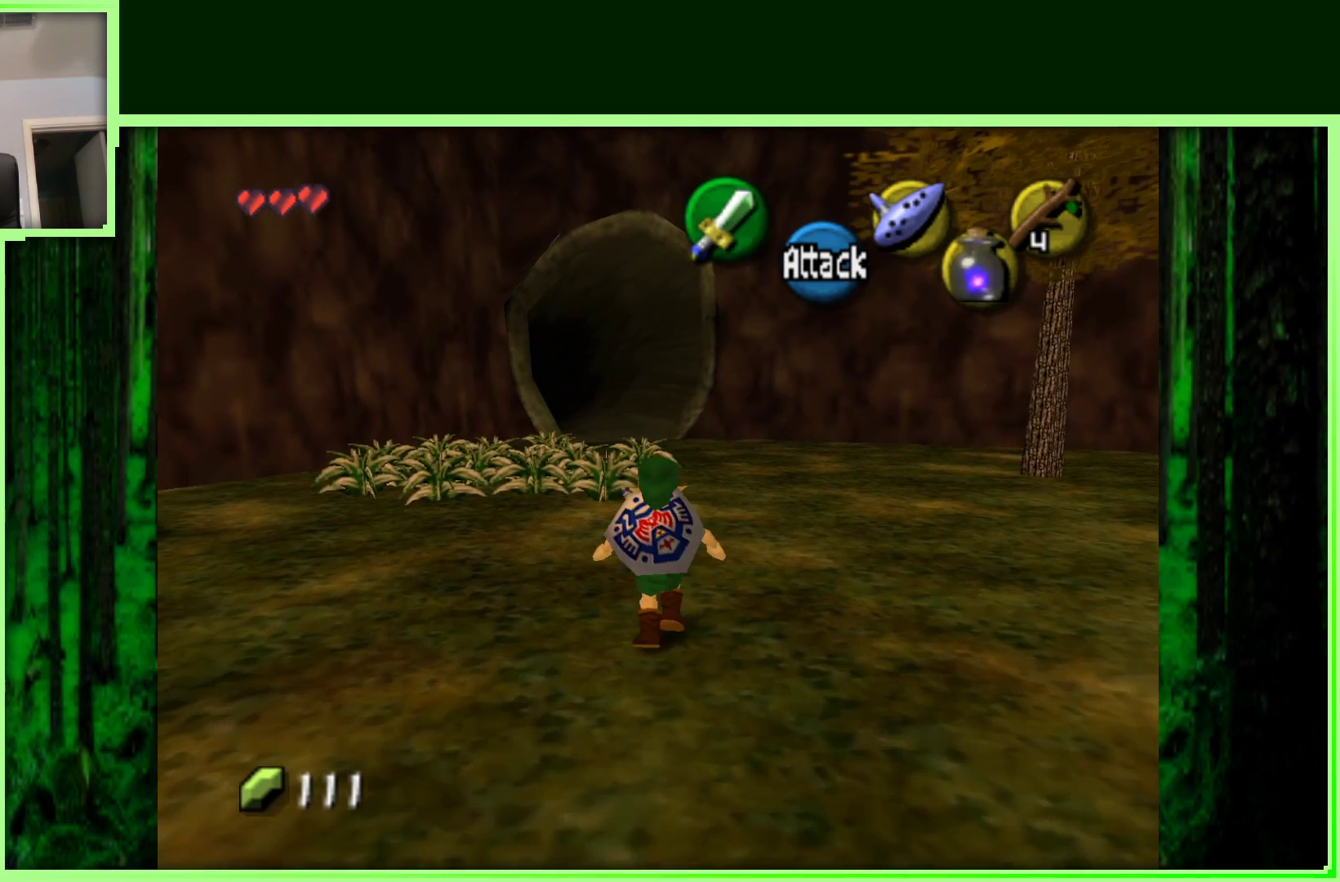
{"buttons": [], "left_stick": "up-right", "events": [[133, "A", "up"], [300, "left_stick", "up-right"]]}
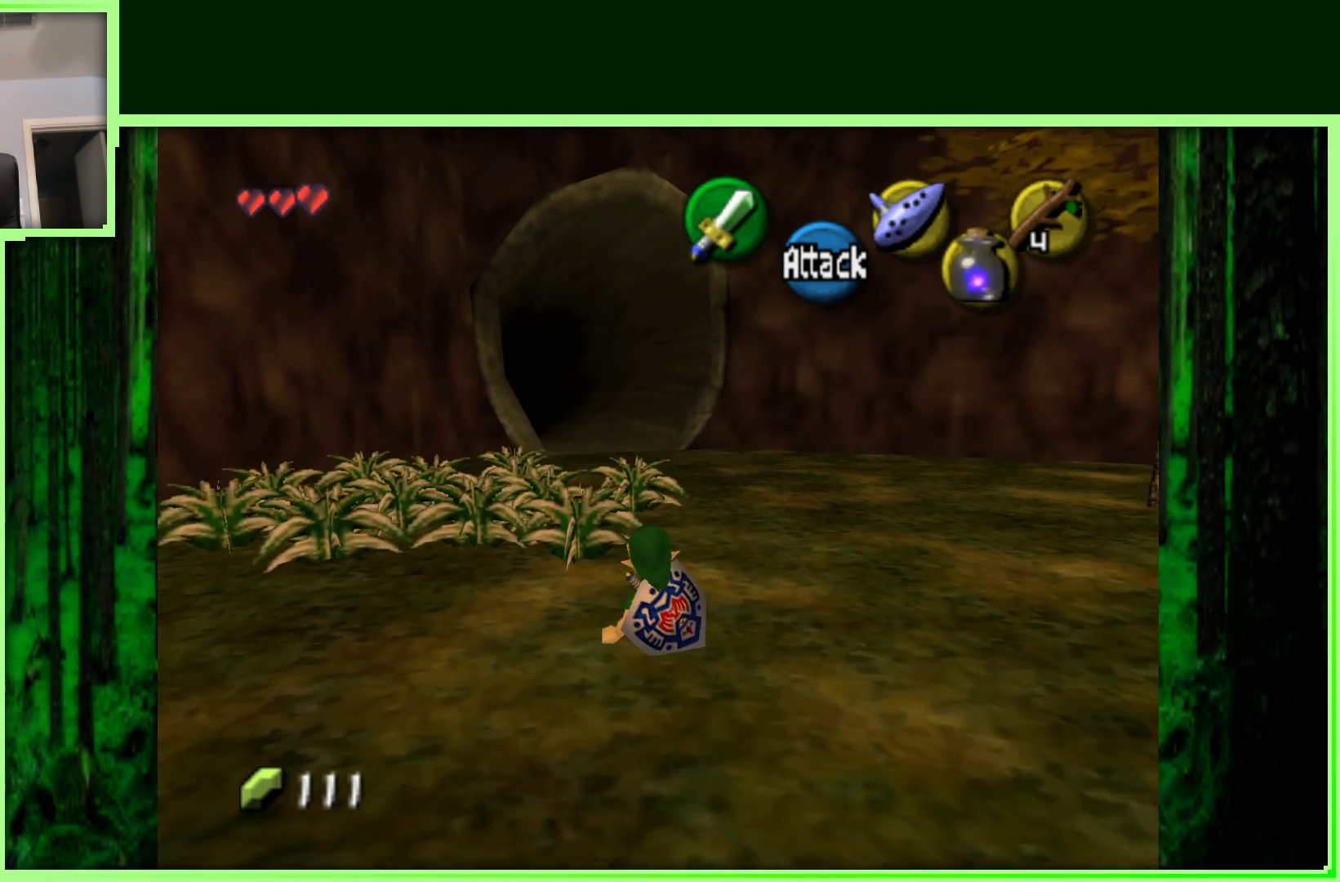
{"buttons": [], "left_stick": "up", "events": [[350, "left_stick", "up"]]}
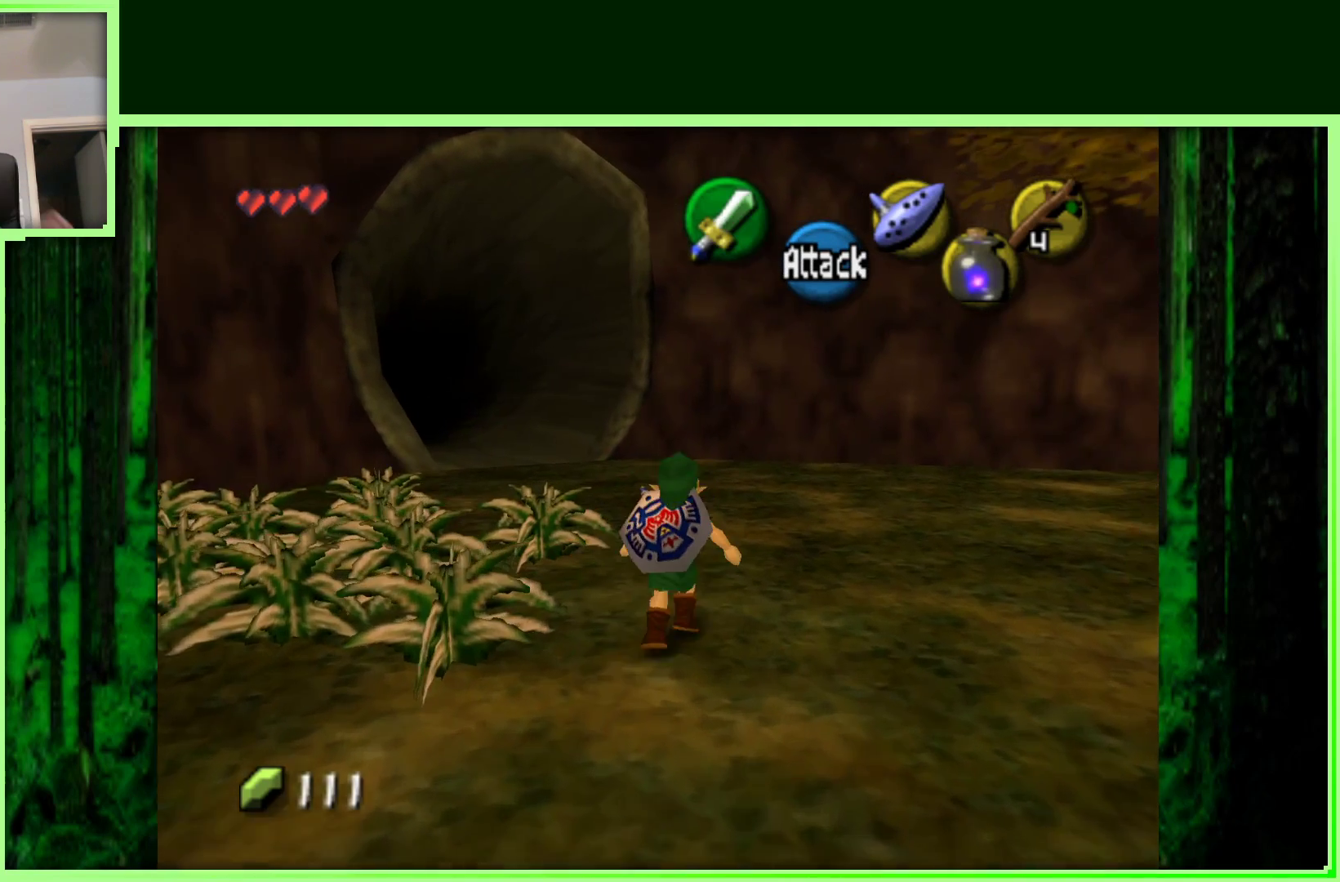
{"buttons": [], "left_stick": "up-left", "events": [[300, "left_stick", "up-left"]]}
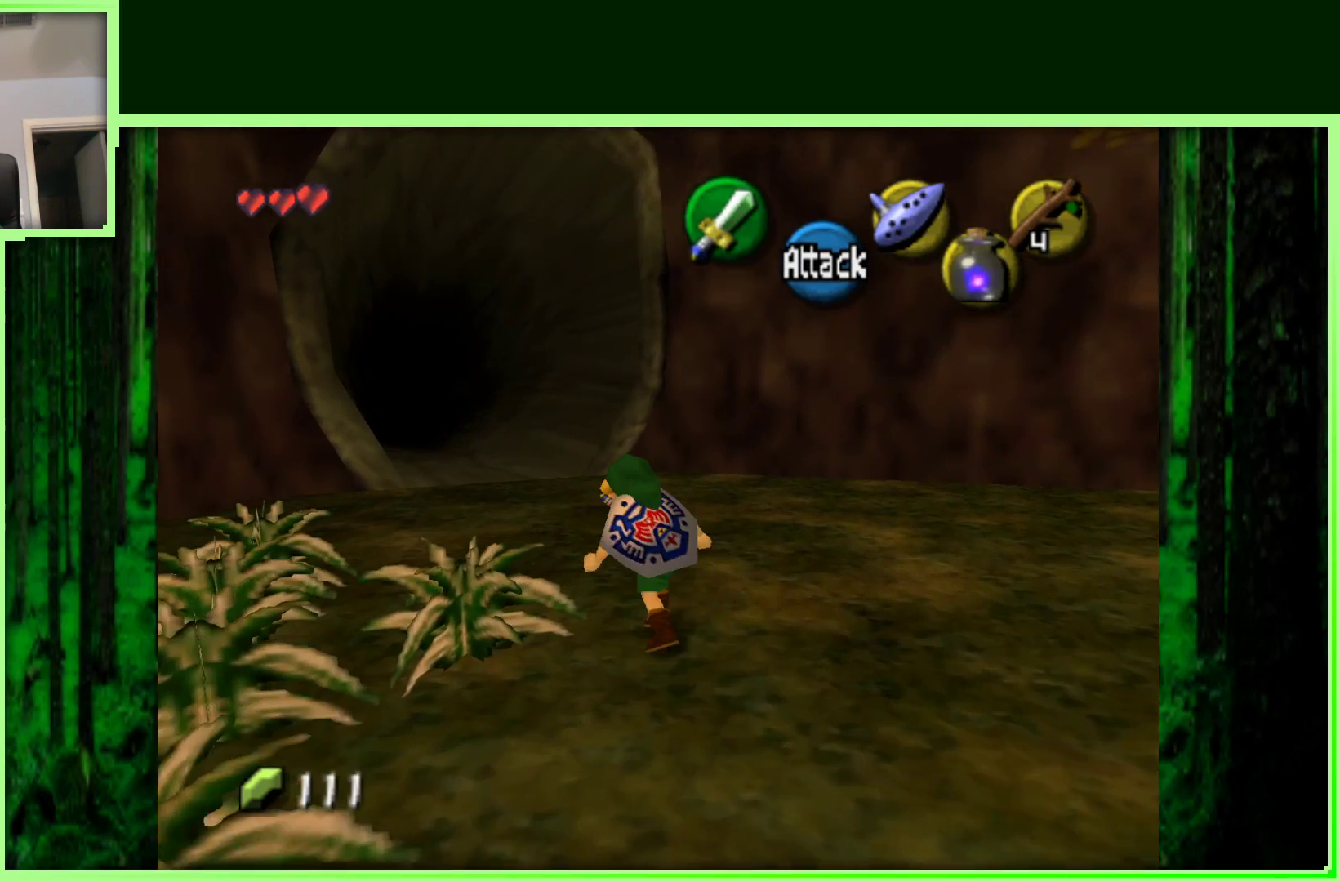
{"buttons": [], "left_stick": "up-left", "events": []}
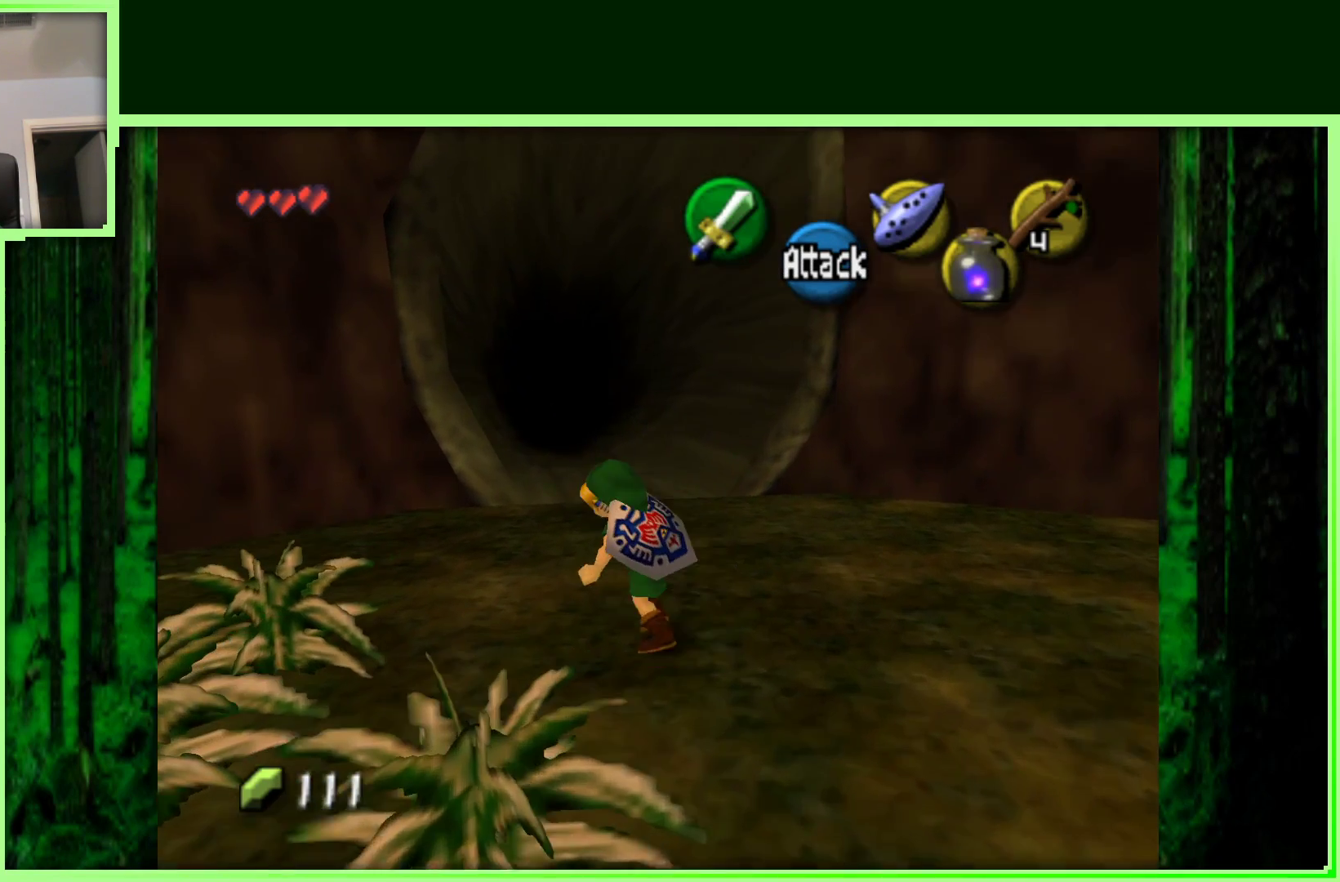
{"buttons": [], "left_stick": "up-right", "events": [[333, "left_stick", "up"], [450, "left_stick", "up-right"]]}
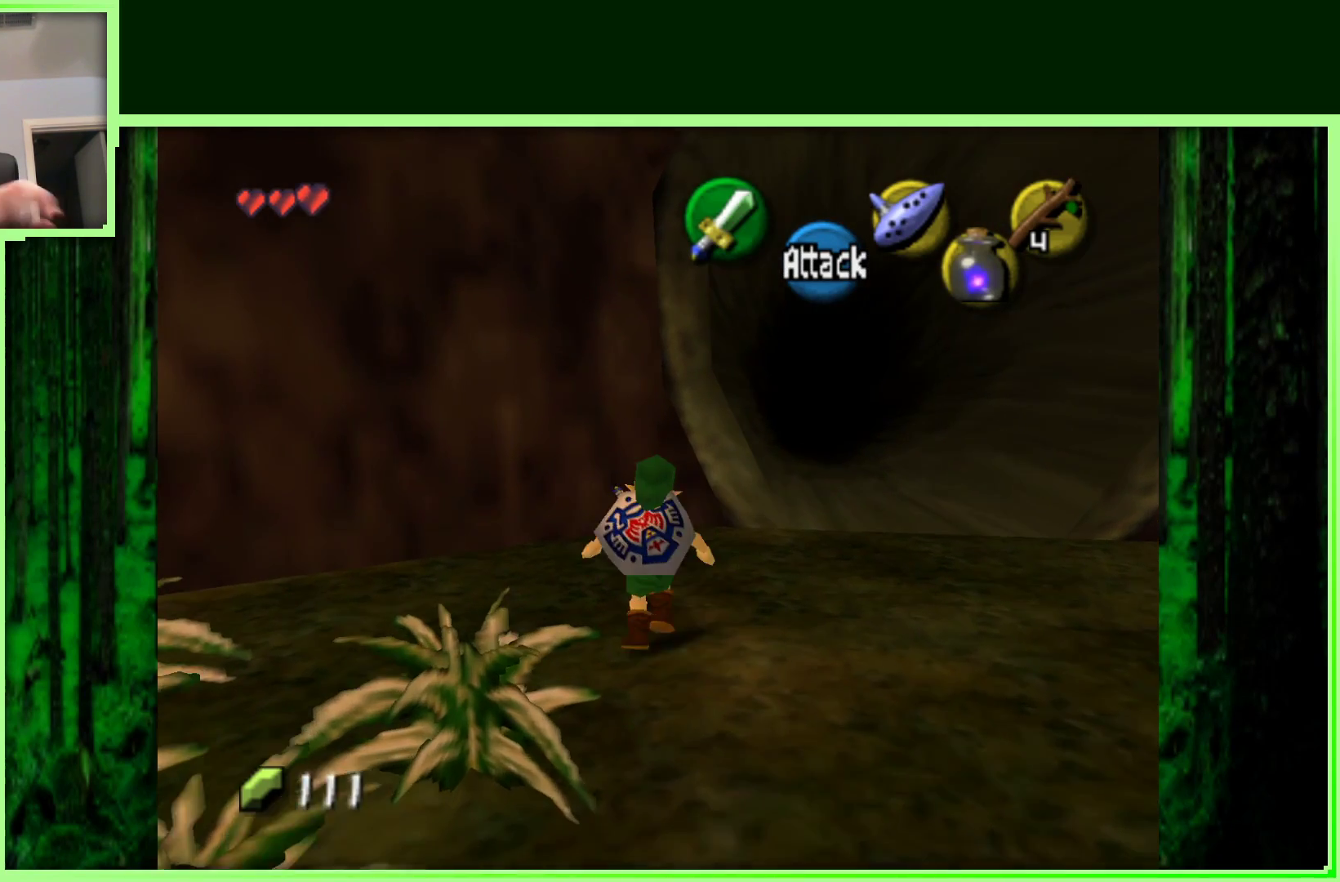
{"buttons": [], "left_stick": "up", "events": [[50, "left_stick", "right"], [350, "left_stick", "up"]]}
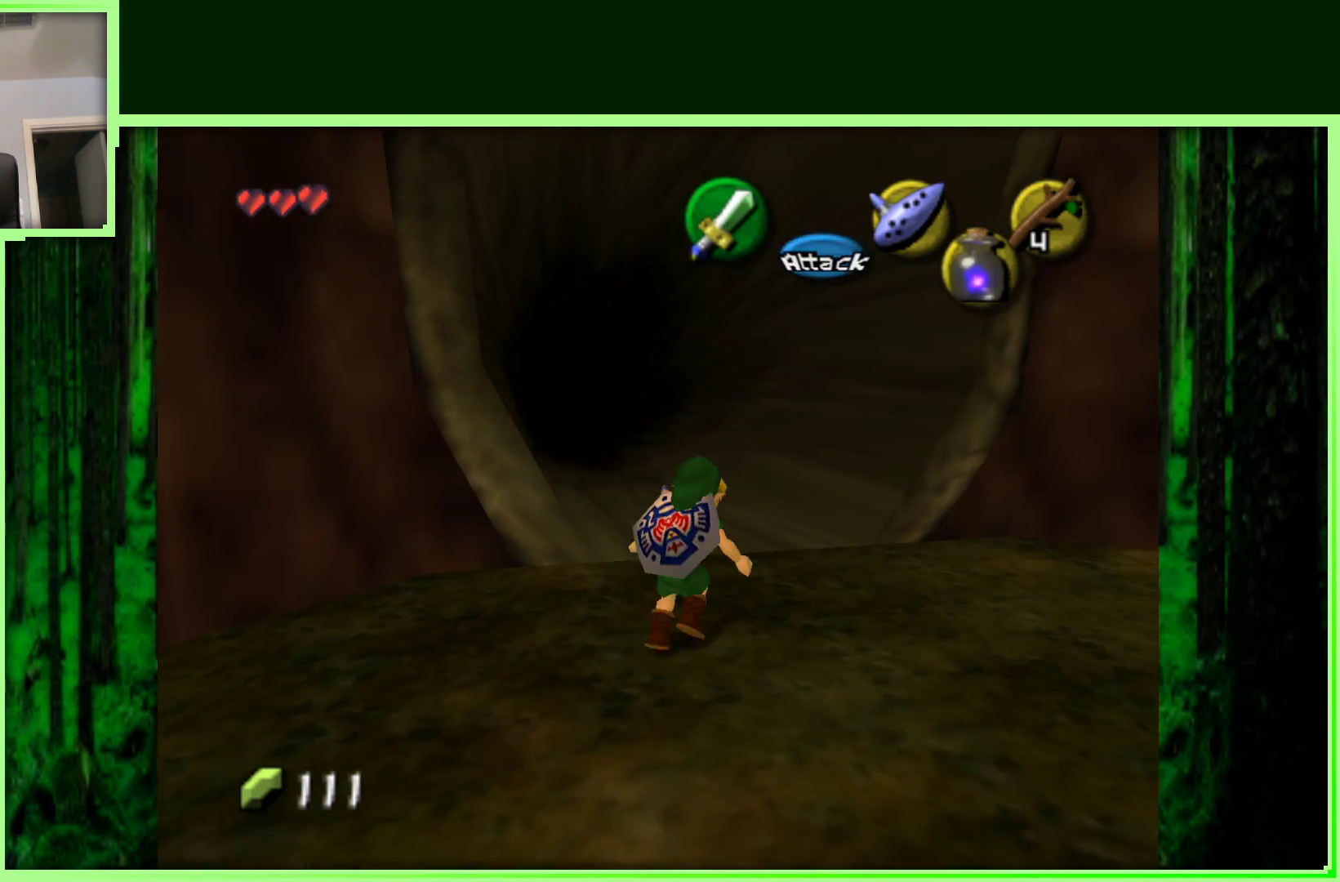
{"buttons": [], "left_stick": "up", "events": [[267, "left_stick", "up-left"], [450, "left_stick", "up"]]}
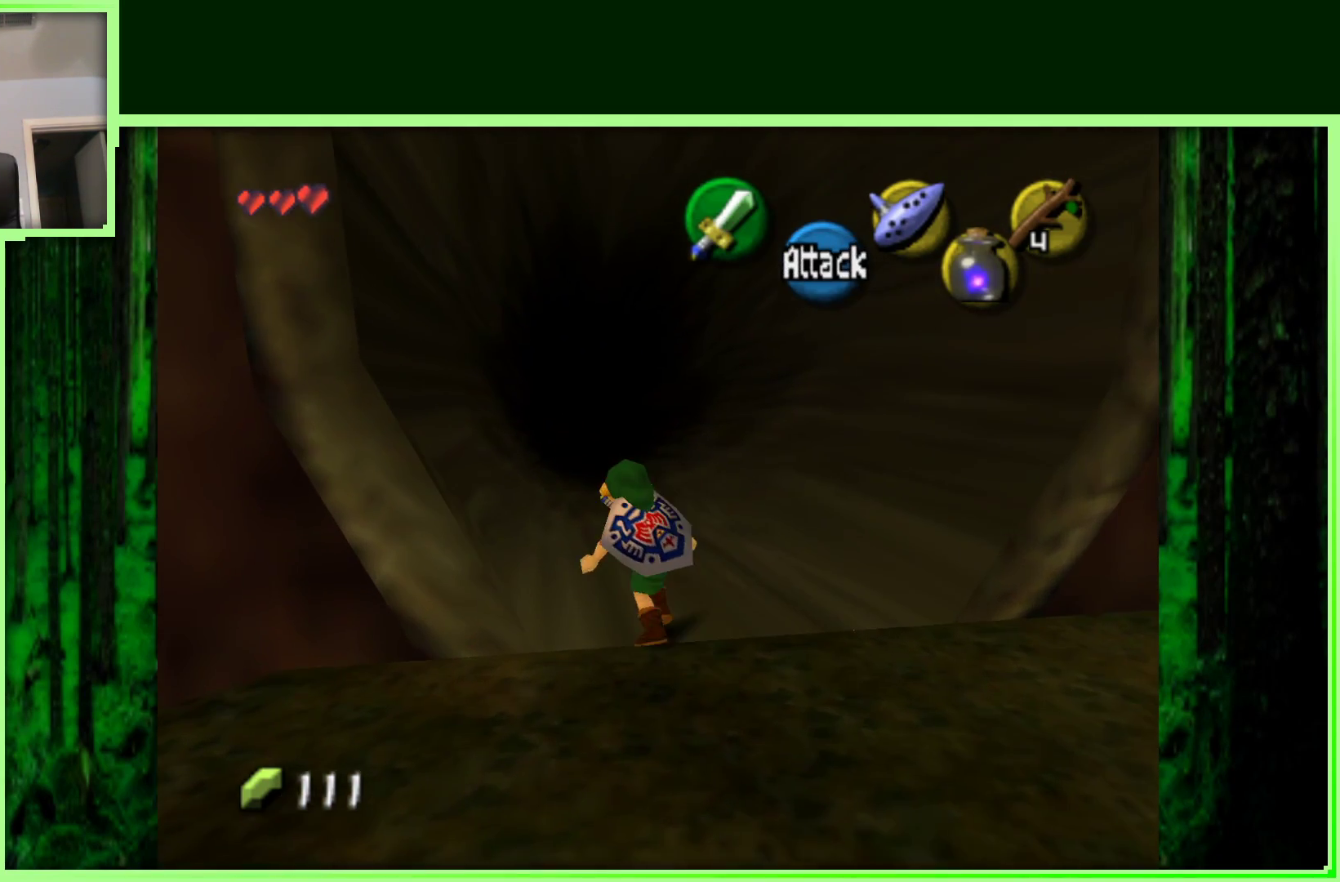
{"buttons": [], "left_stick": "up", "events": [[167, "A", "down"], [383, "A", "up"]]}
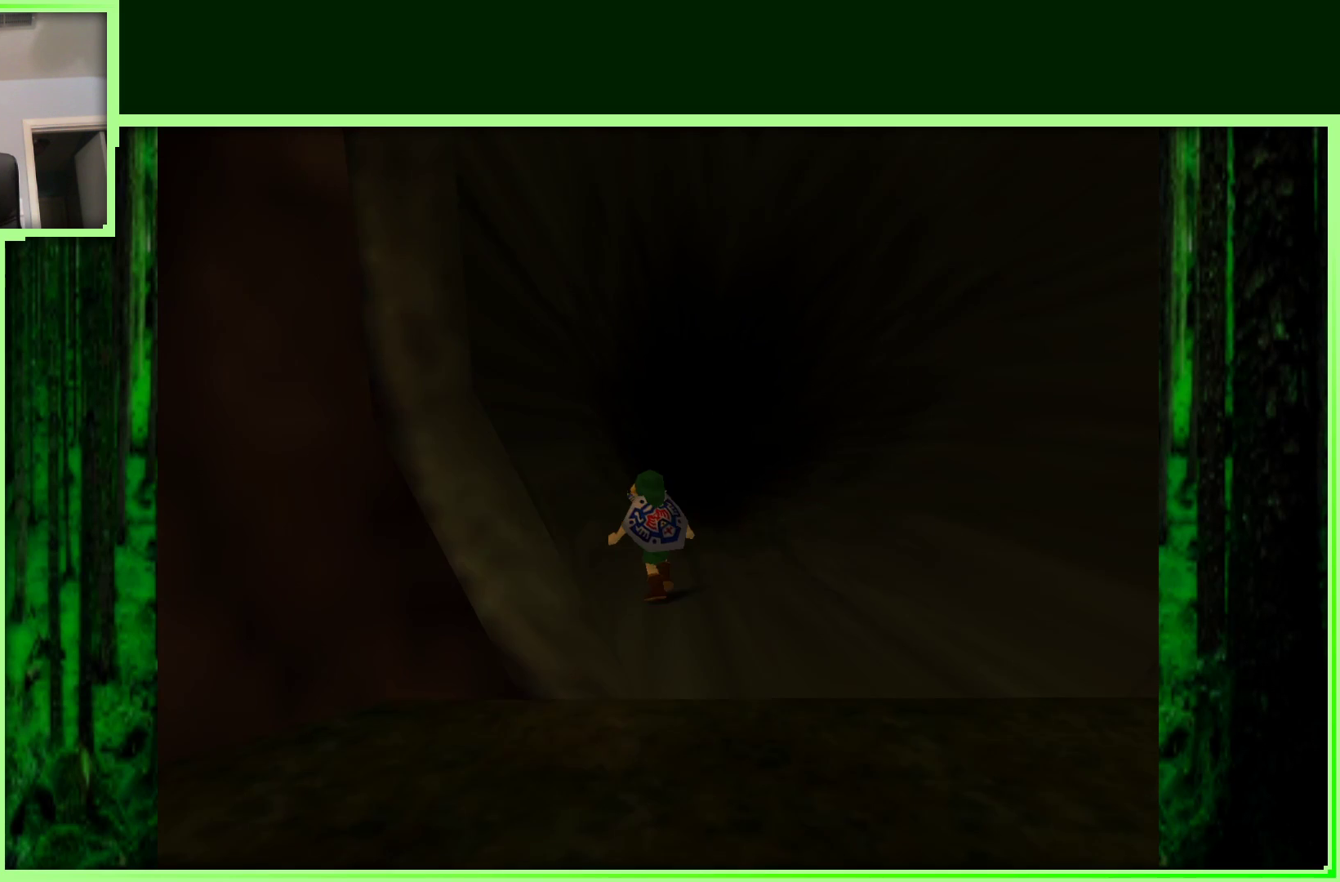
{"buttons": [], "left_stick": "center", "events": [[250, "left_stick", "center"]]}
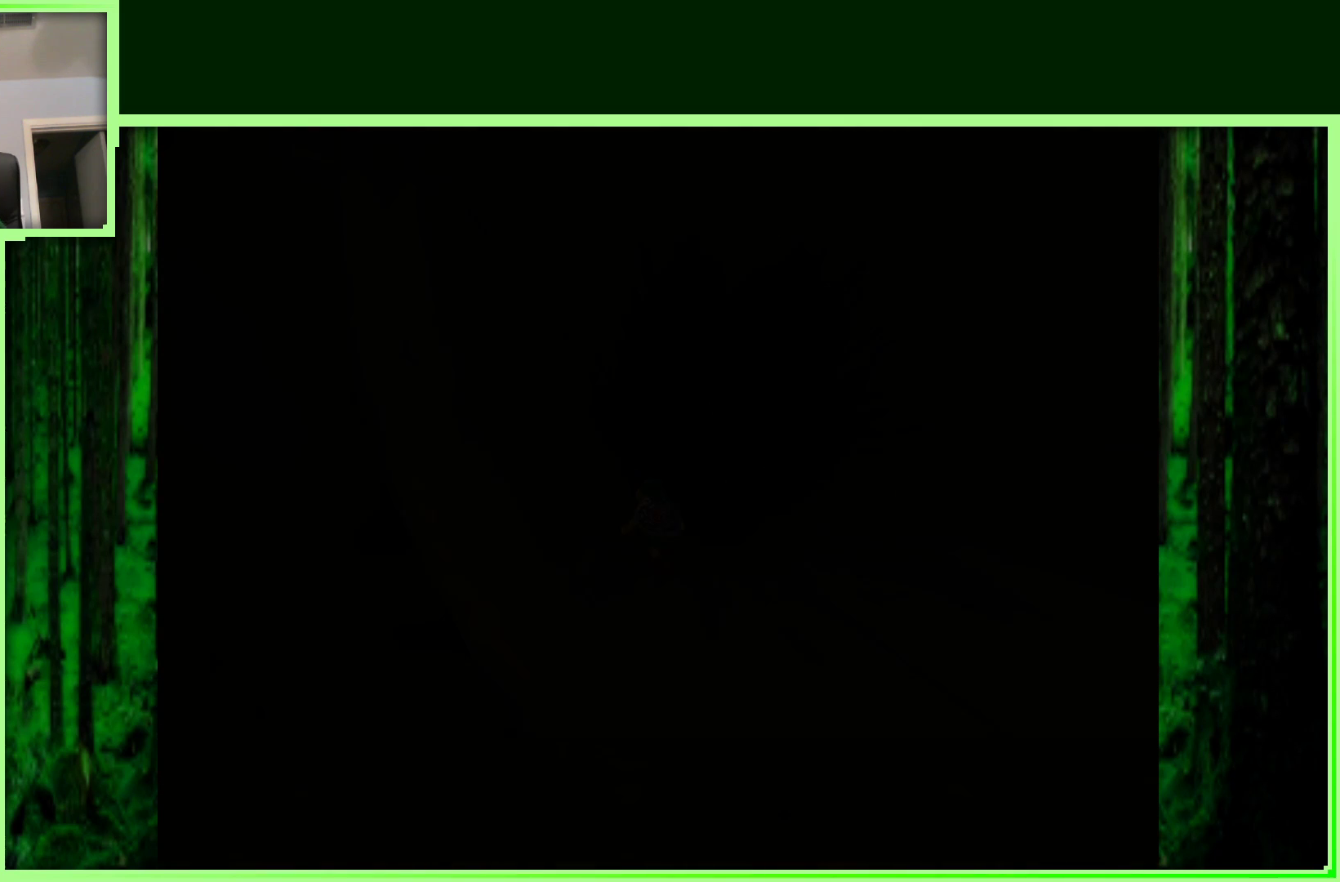
{"buttons": [], "left_stick": "center", "events": []}
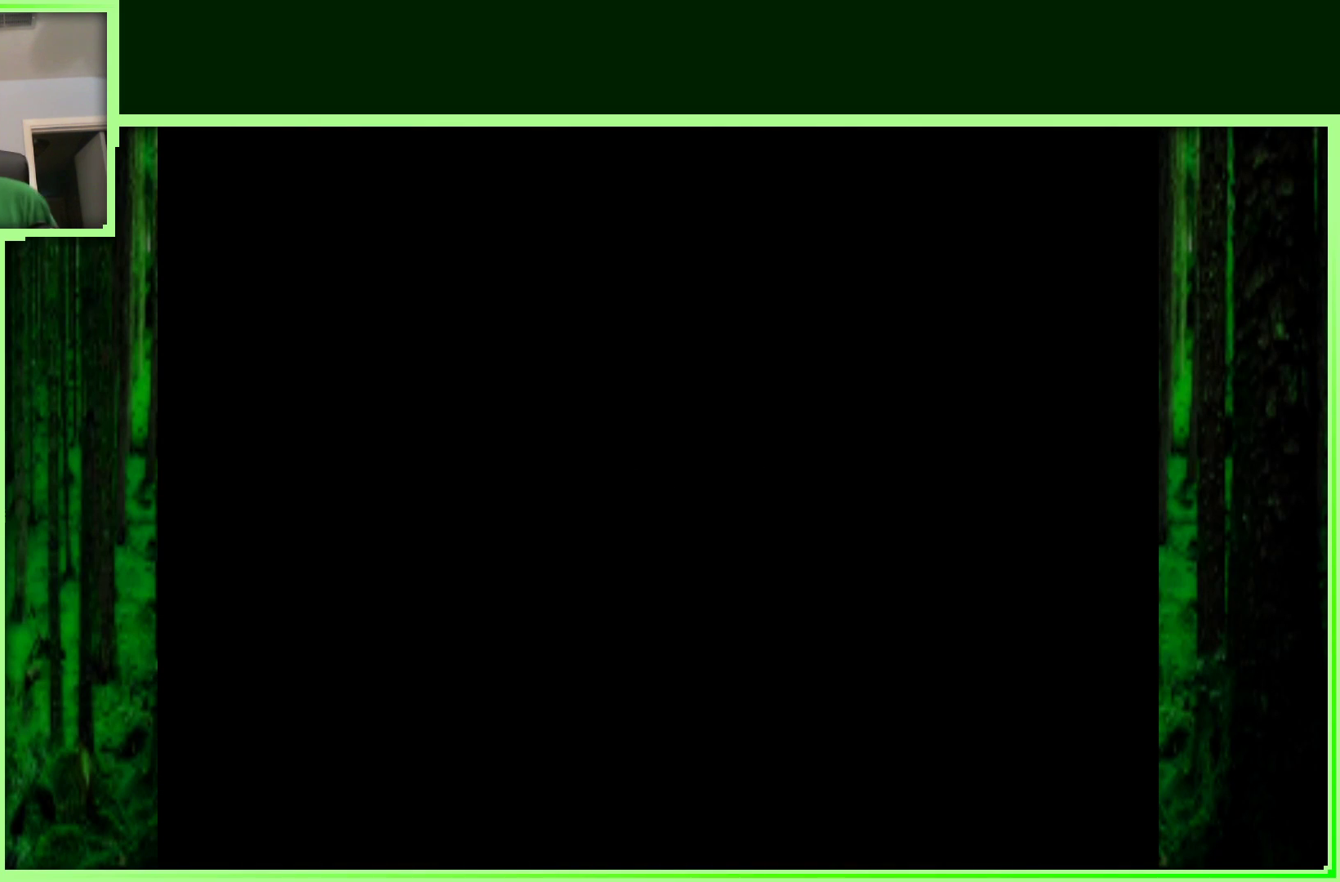
{"buttons": [], "left_stick": "center", "events": []}
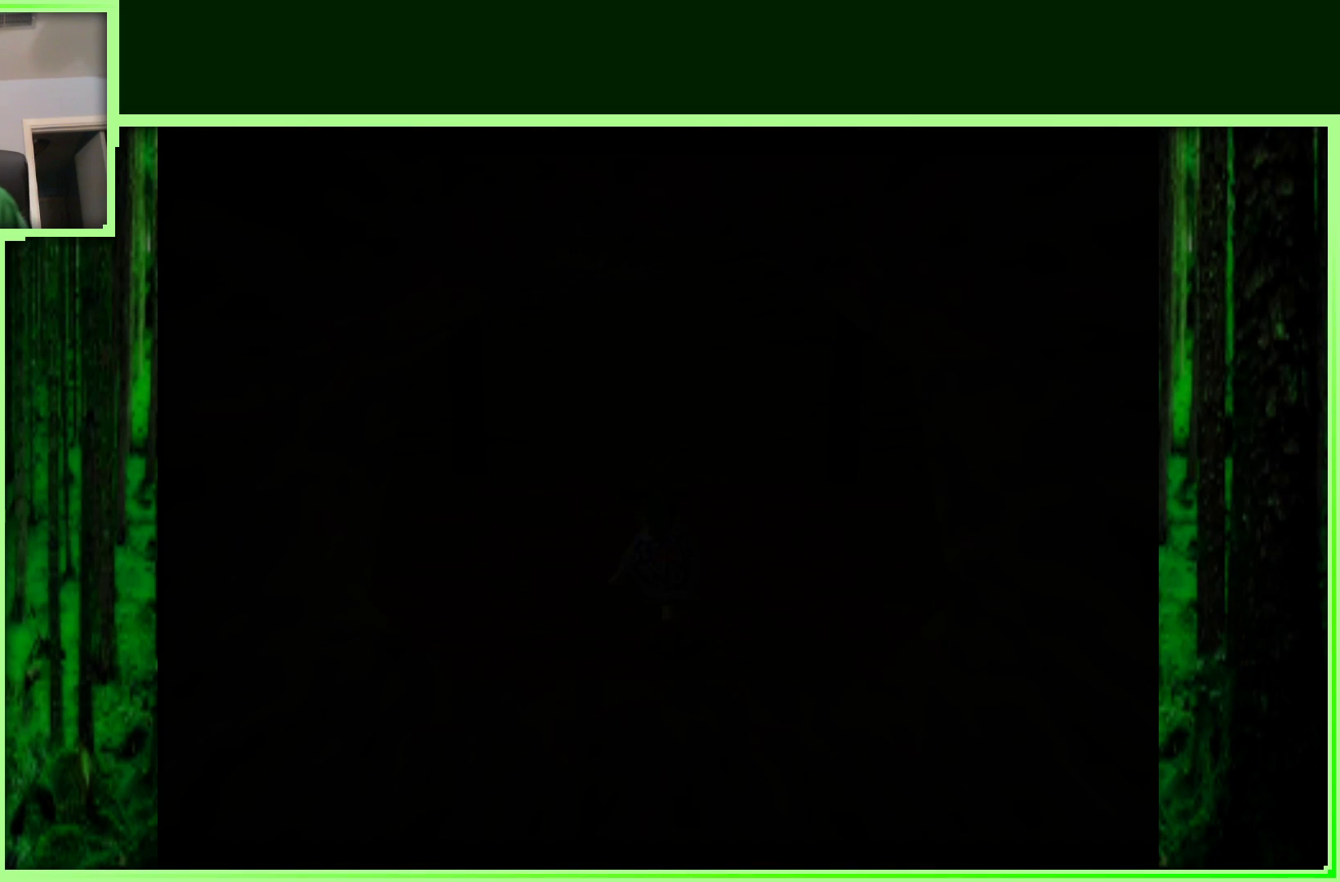
{"buttons": [], "left_stick": "center", "events": []}
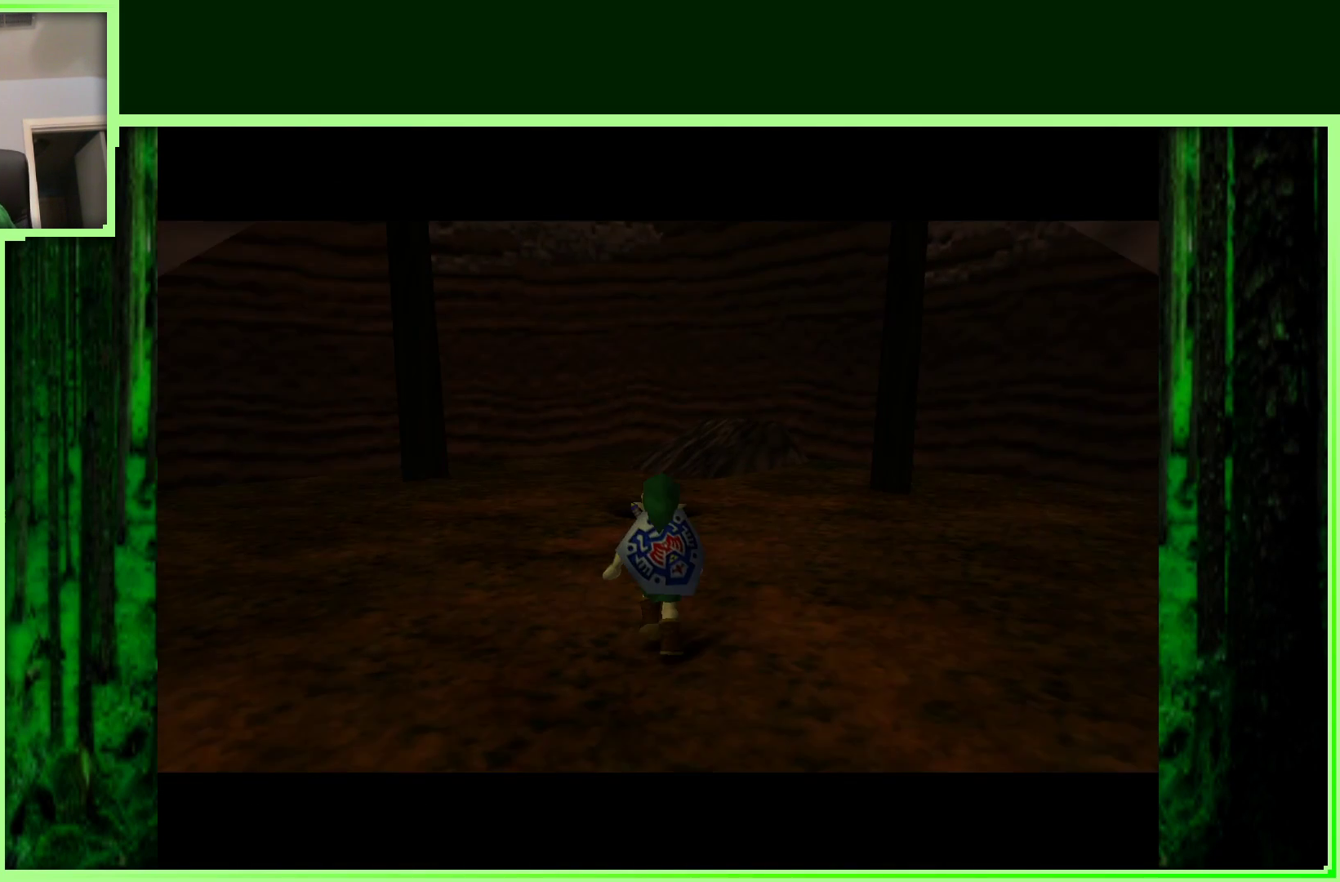
{"buttons": [], "left_stick": "center", "events": []}
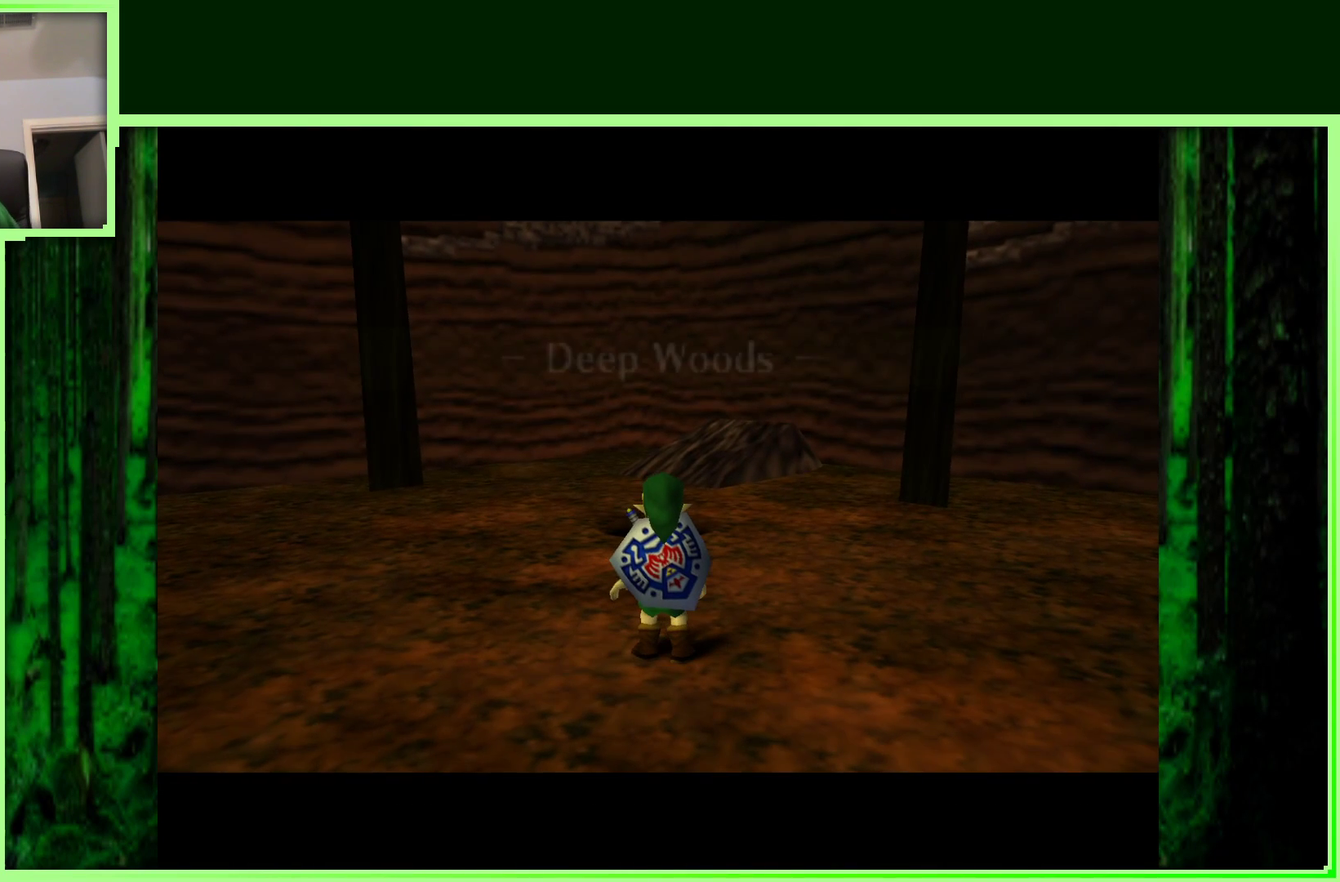
{"buttons": [], "left_stick": "up", "events": [[367, "left_stick", "up"]]}